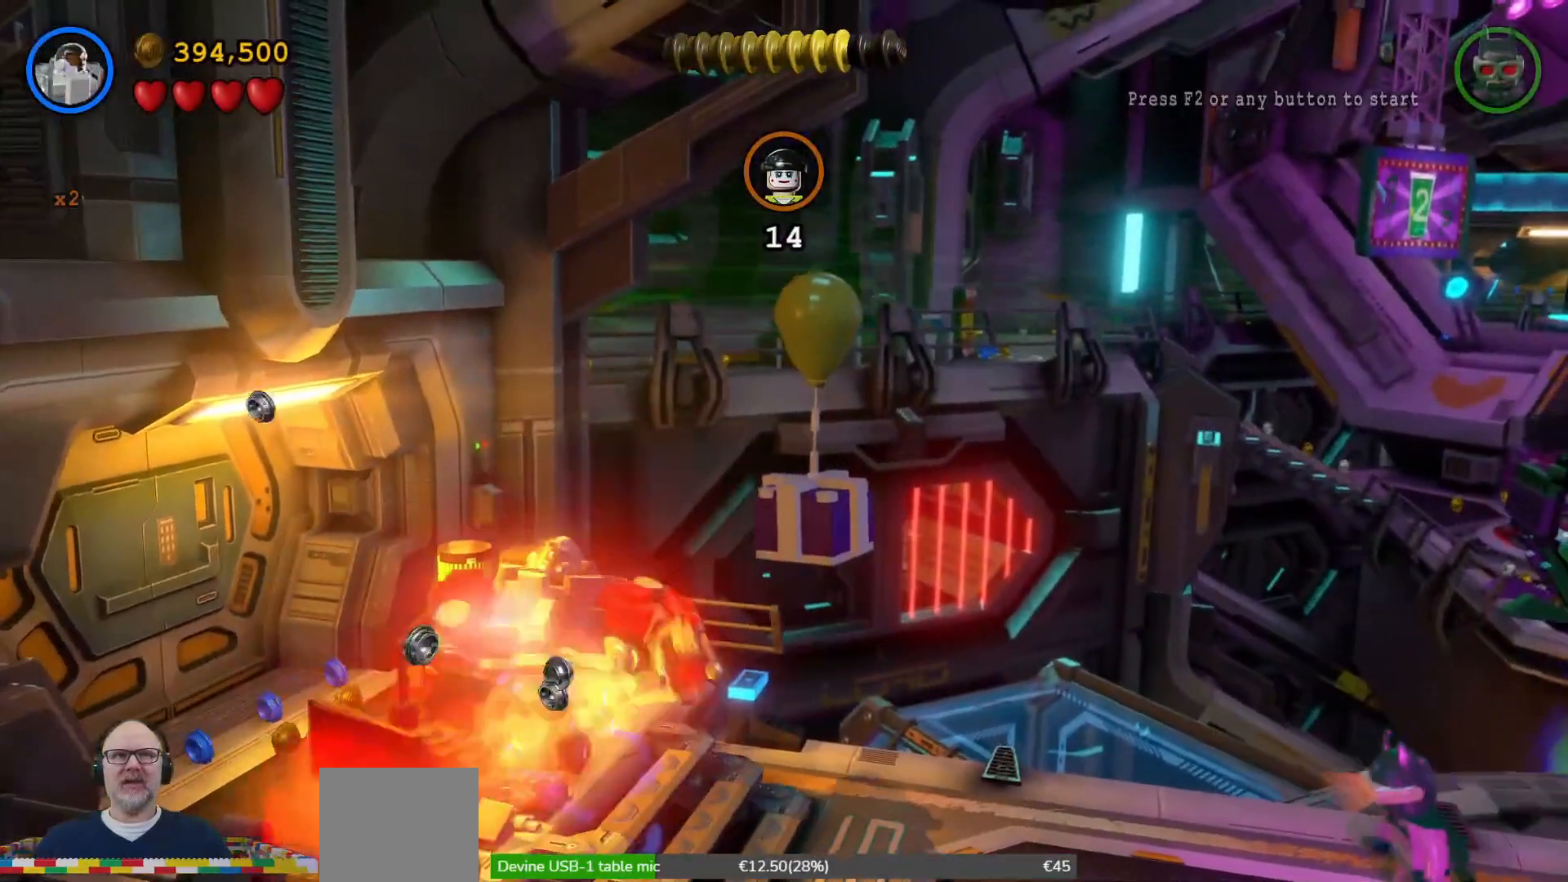
Gameplay with a controller (Xbox layout); each line is a JSON object with the inputs held at the frame after it. "events" lists button and stick changes between this image and that frame as [ms after this image, input, new state], when the widget could be followed in between. Not read: HOME.
{"buttons": [], "left_stick": "up-left", "right_stick": "center", "events": [[33, "X", "up"], [167, "X", "down"], [300, "X", "up"], [433, "left_stick", "up-left"]]}
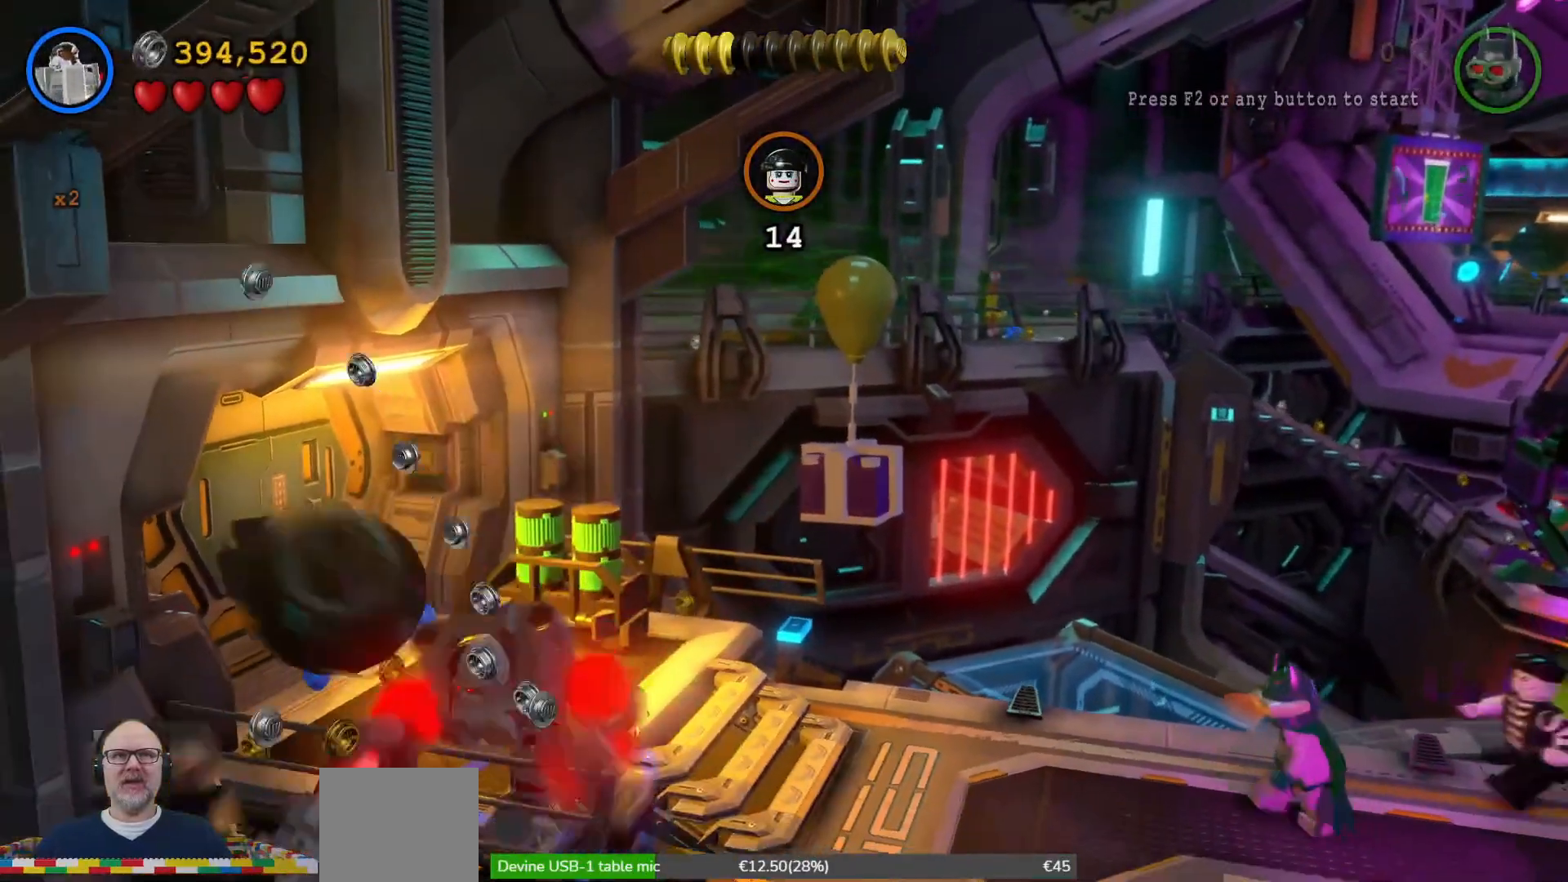
{"buttons": [], "left_stick": "up-left", "right_stick": "center", "events": [[133, "left_stick", "up"], [333, "X", "down"], [433, "X", "up"], [433, "left_stick", "up-left"]]}
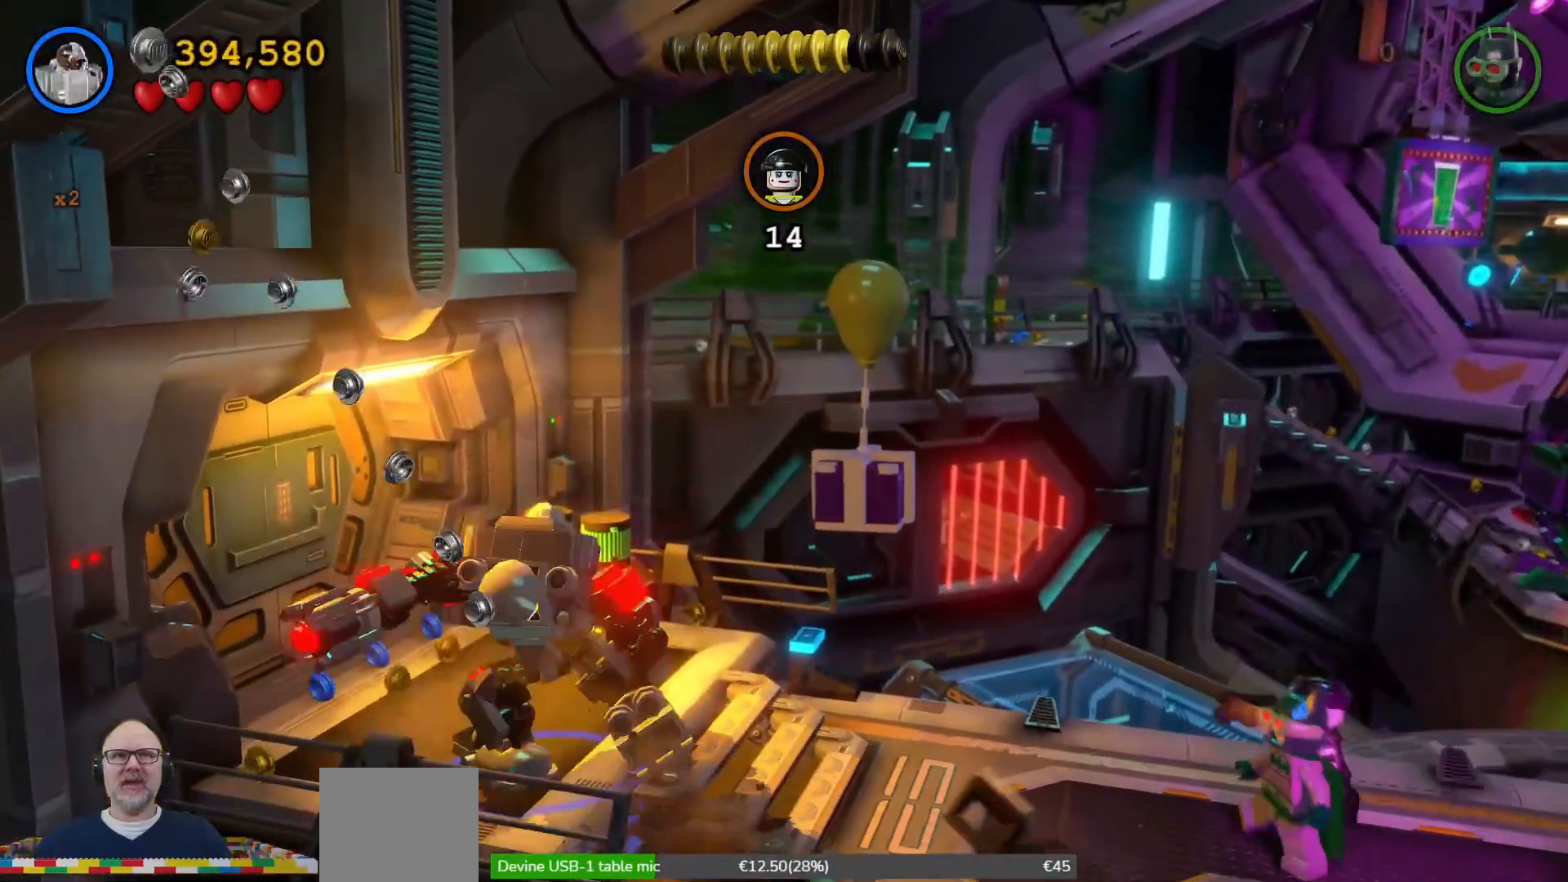
{"buttons": [], "left_stick": "up-left", "right_stick": "center", "events": [[100, "X", "down"], [200, "X", "up"], [367, "X", "down"], [467, "X", "up"]]}
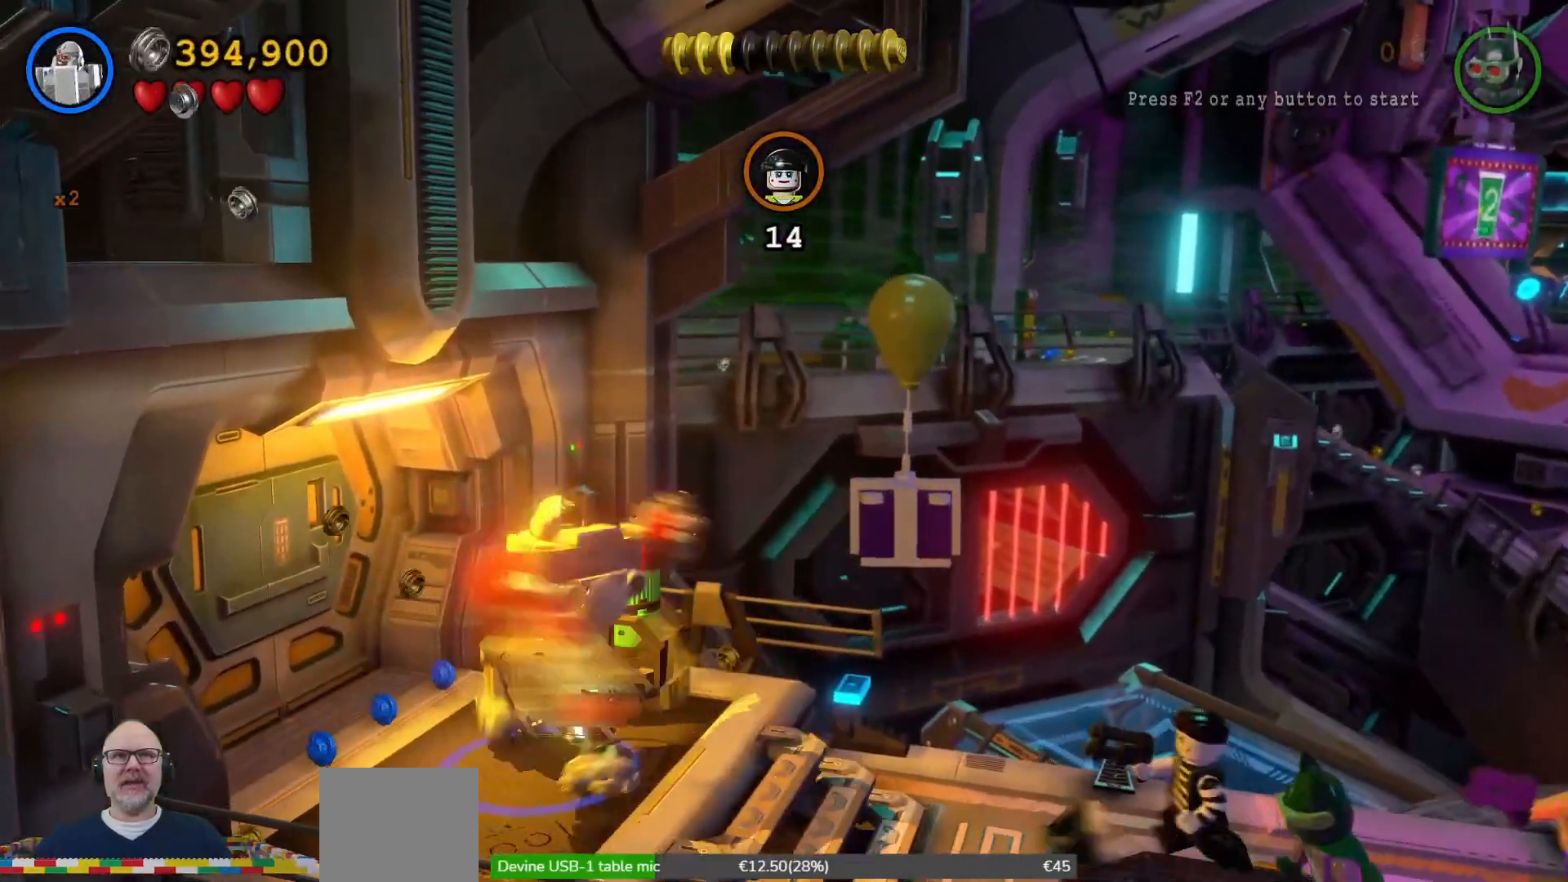
{"buttons": [], "left_stick": "left", "right_stick": "center"}
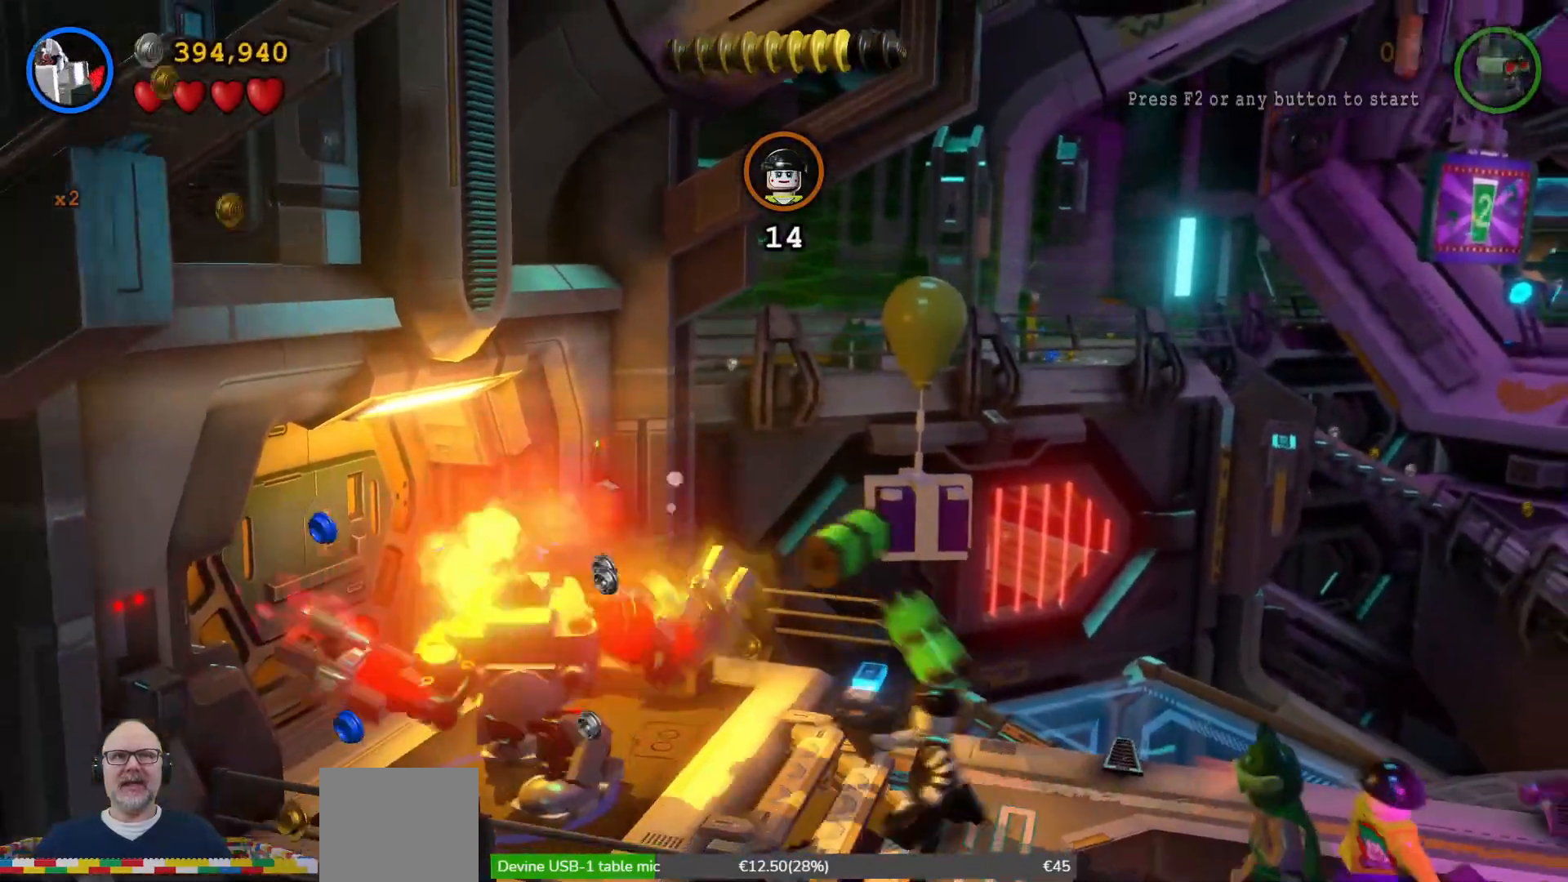
{"buttons": [], "left_stick": "up-left", "right_stick": "center", "events": [[33, "left_stick", "center"], [500, "left_stick", "up-left"]]}
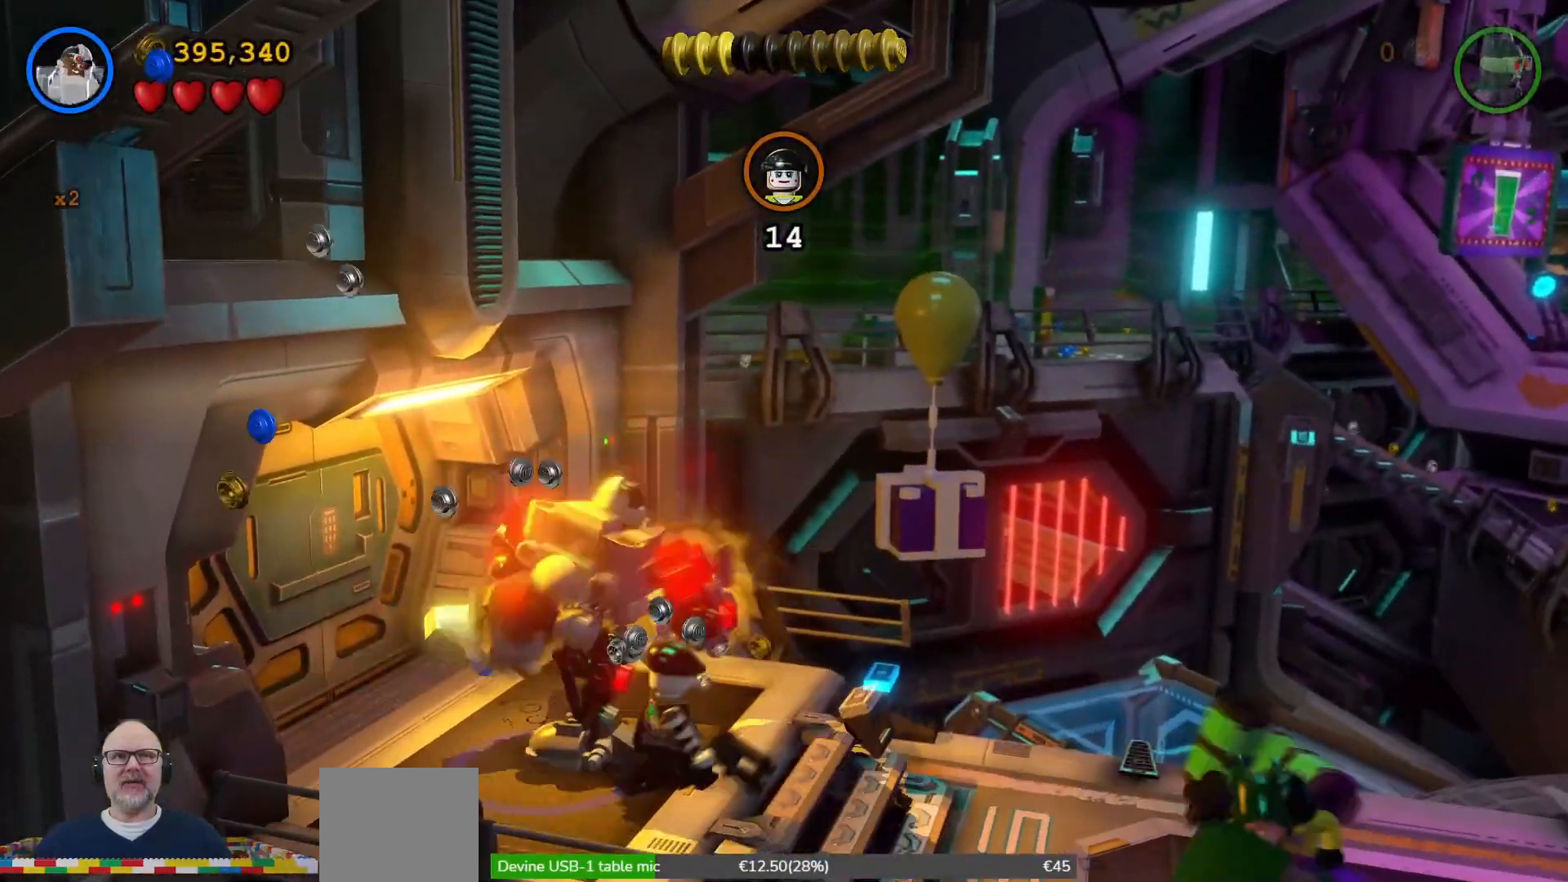
{"buttons": [], "left_stick": "center", "right_stick": "center", "events": [[67, "L1", "down"], [100, "left_stick", "up"], [167, "L1", "up"], [200, "L2", "down"], [200, "X", "down"], [267, "X", "up"], [300, "L2", "up"], [333, "left_stick", "center"]]}
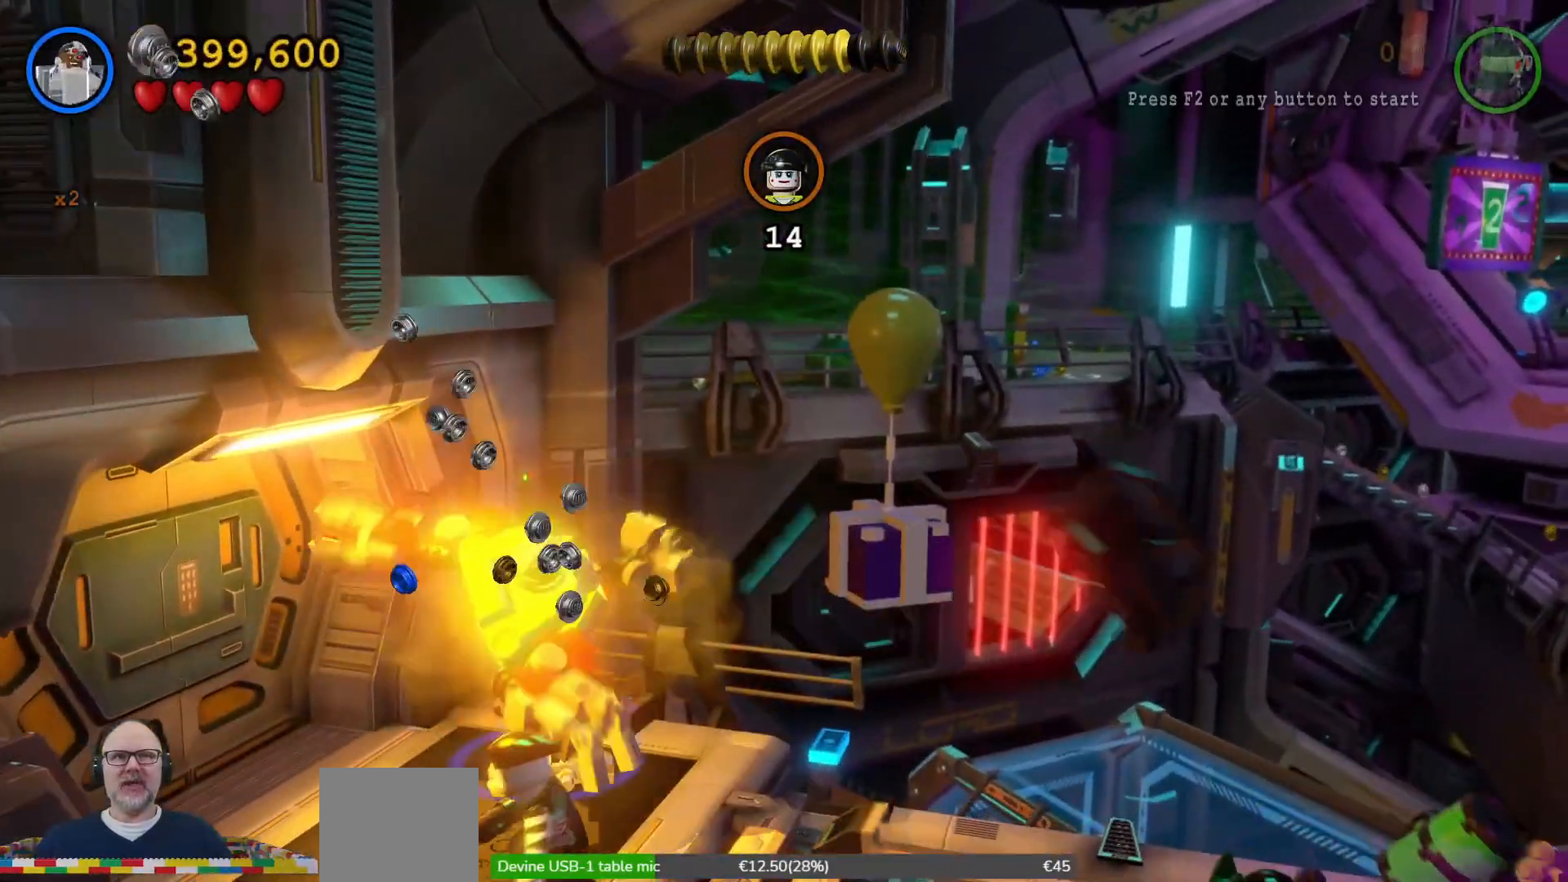
{"buttons": [], "left_stick": "down", "right_stick": "center", "events": [[67, "left_stick", "down"], [167, "X", "down"], [267, "X", "up"], [433, "X", "down"], [500, "X", "up"]]}
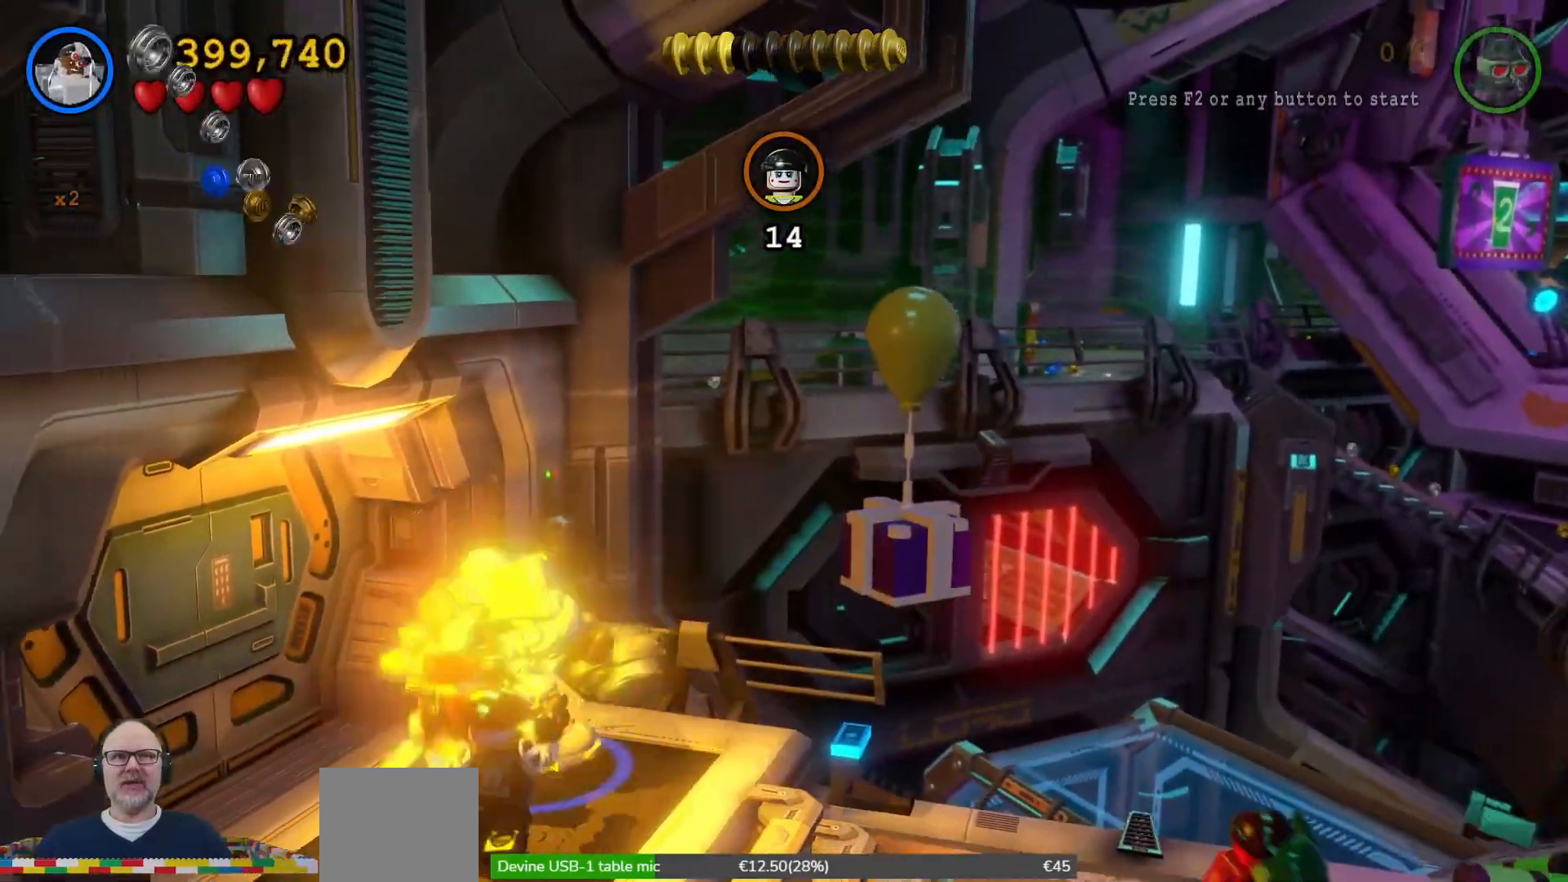
{"buttons": [], "left_stick": "center", "right_stick": "center", "events": [[133, "X", "down"], [233, "X", "up"], [333, "left_stick", "center"], [367, "X", "down"], [400, "X", "up"]]}
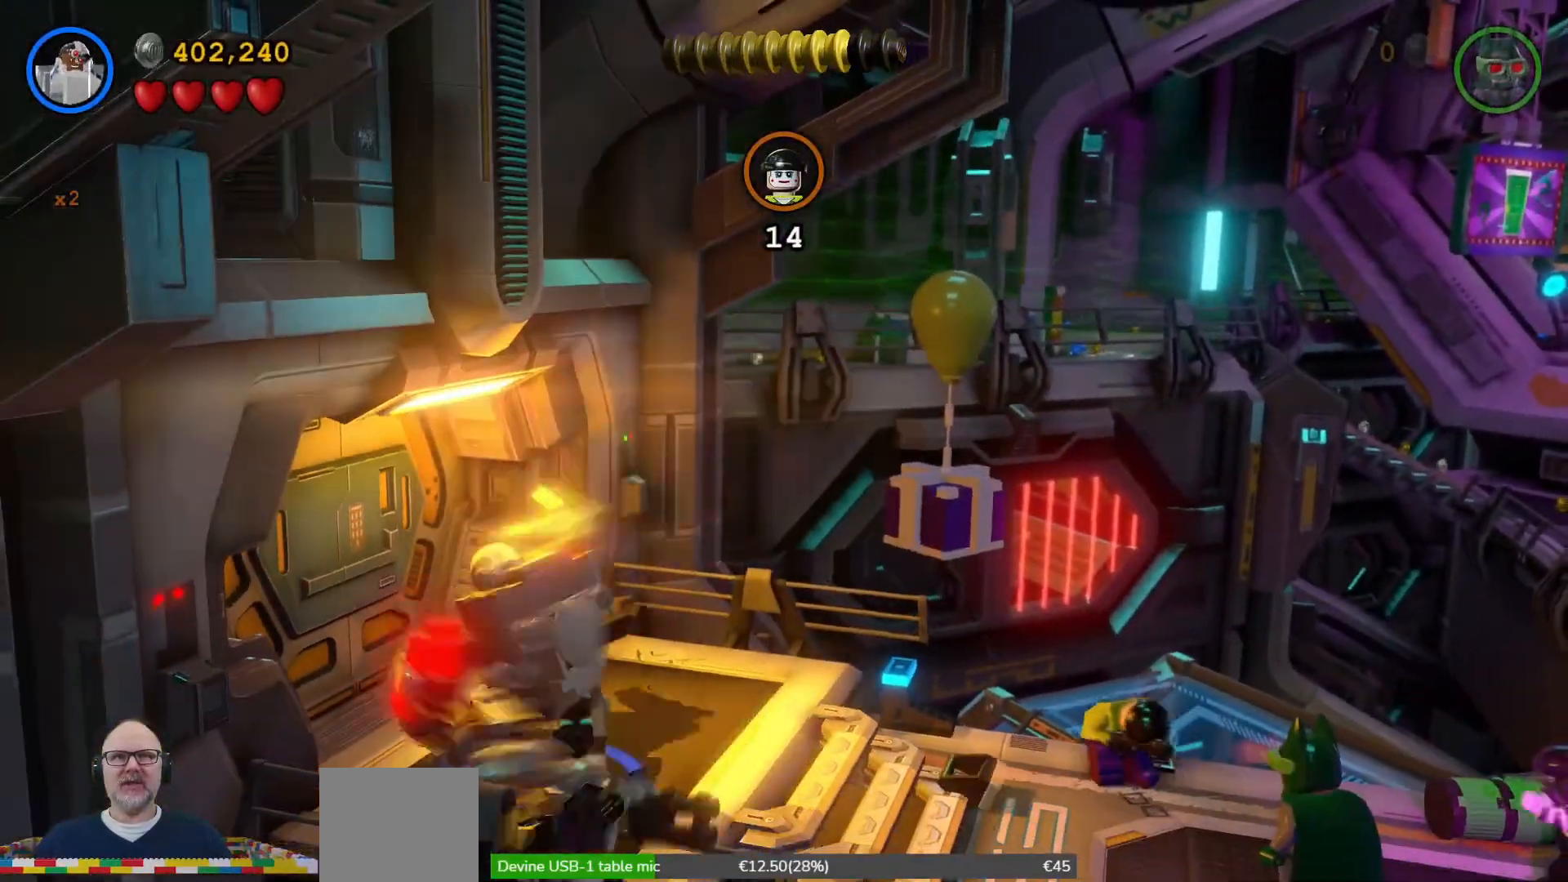
{"buttons": ["R2"], "left_stick": "right", "right_stick": "center", "events": [[167, "left_stick", "right"], [500, "R2", "down"]]}
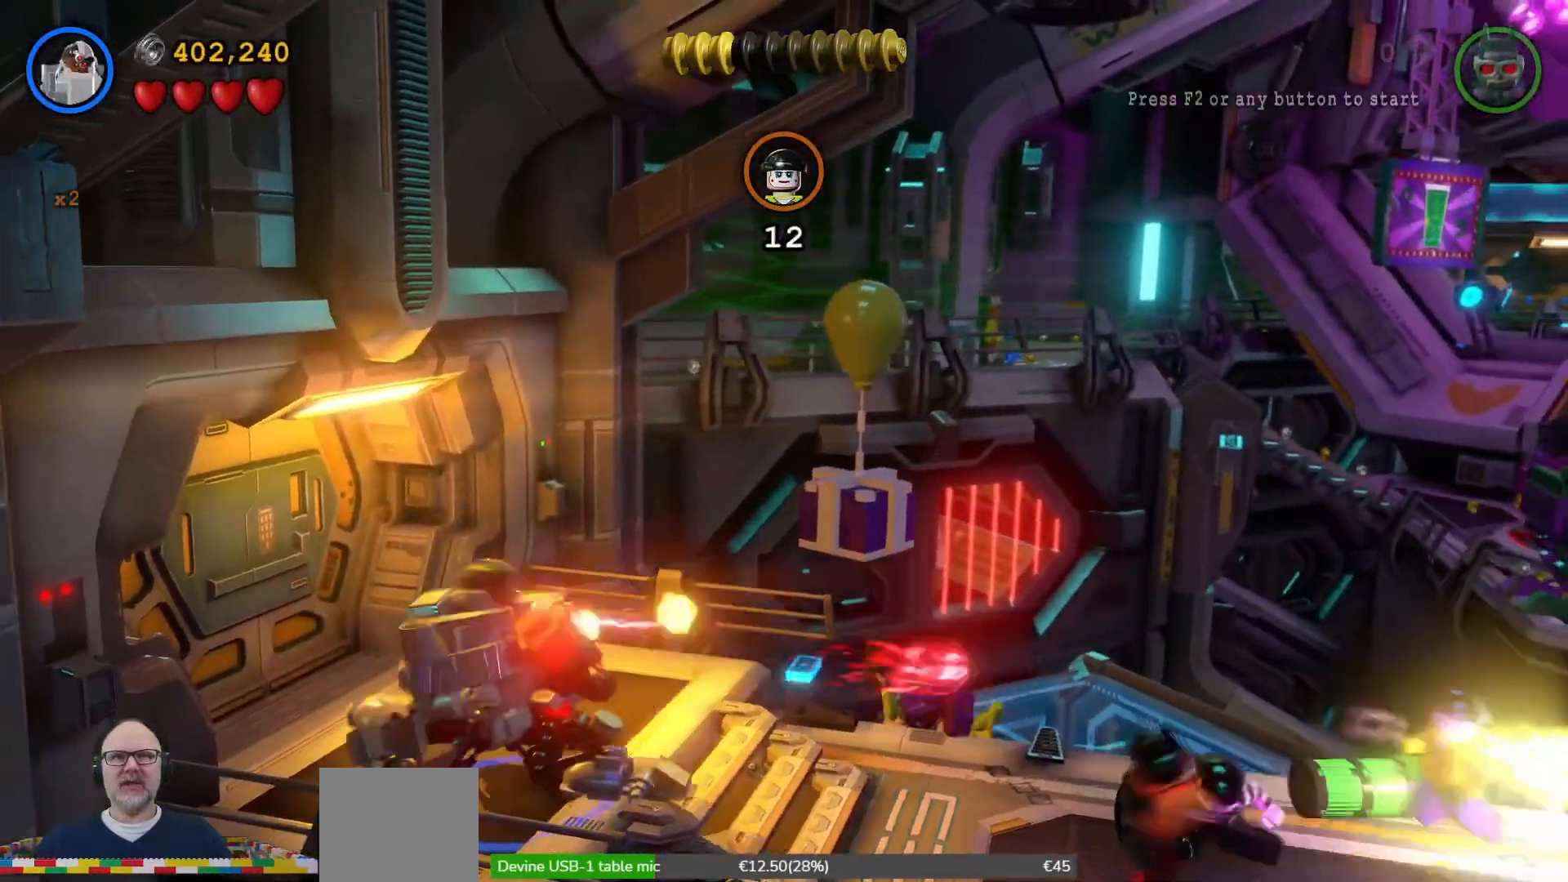
{"buttons": ["X"], "left_stick": "center", "right_stick": "center", "events": [[33, "R2", "up"], [33, "left_stick", "center"], [300, "X", "down"], [367, "A", "down"], [467, "A", "up"]]}
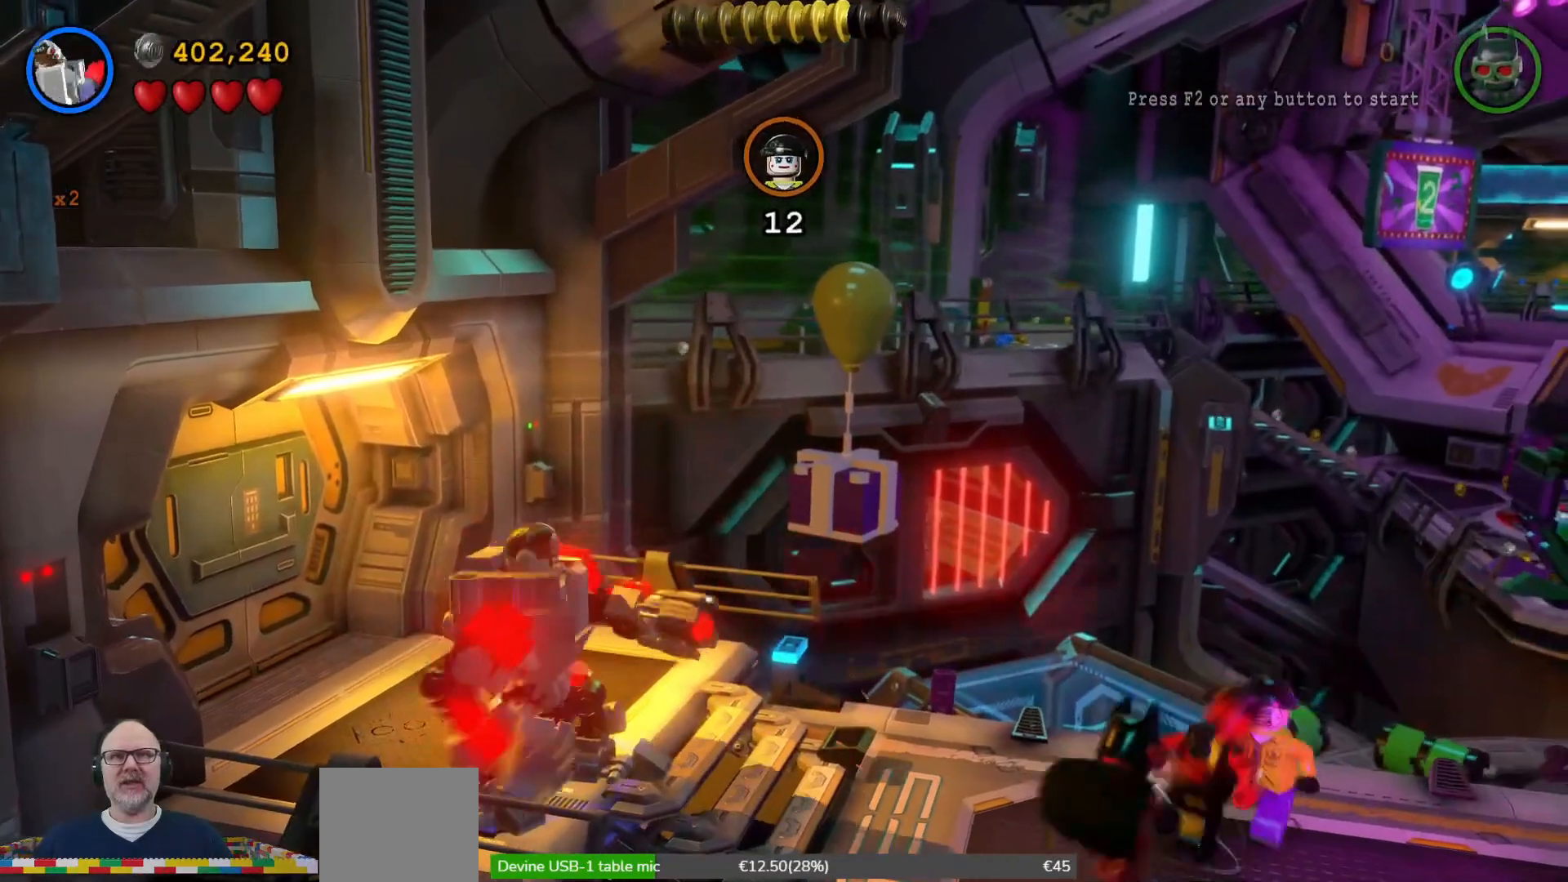
{"buttons": ["X"], "left_stick": "center", "right_stick": "center", "events": [[67, "left_stick", "right"], [167, "left_stick", "up-right"], [367, "left_stick", "center"], [433, "A", "down"], [500, "A", "up"]]}
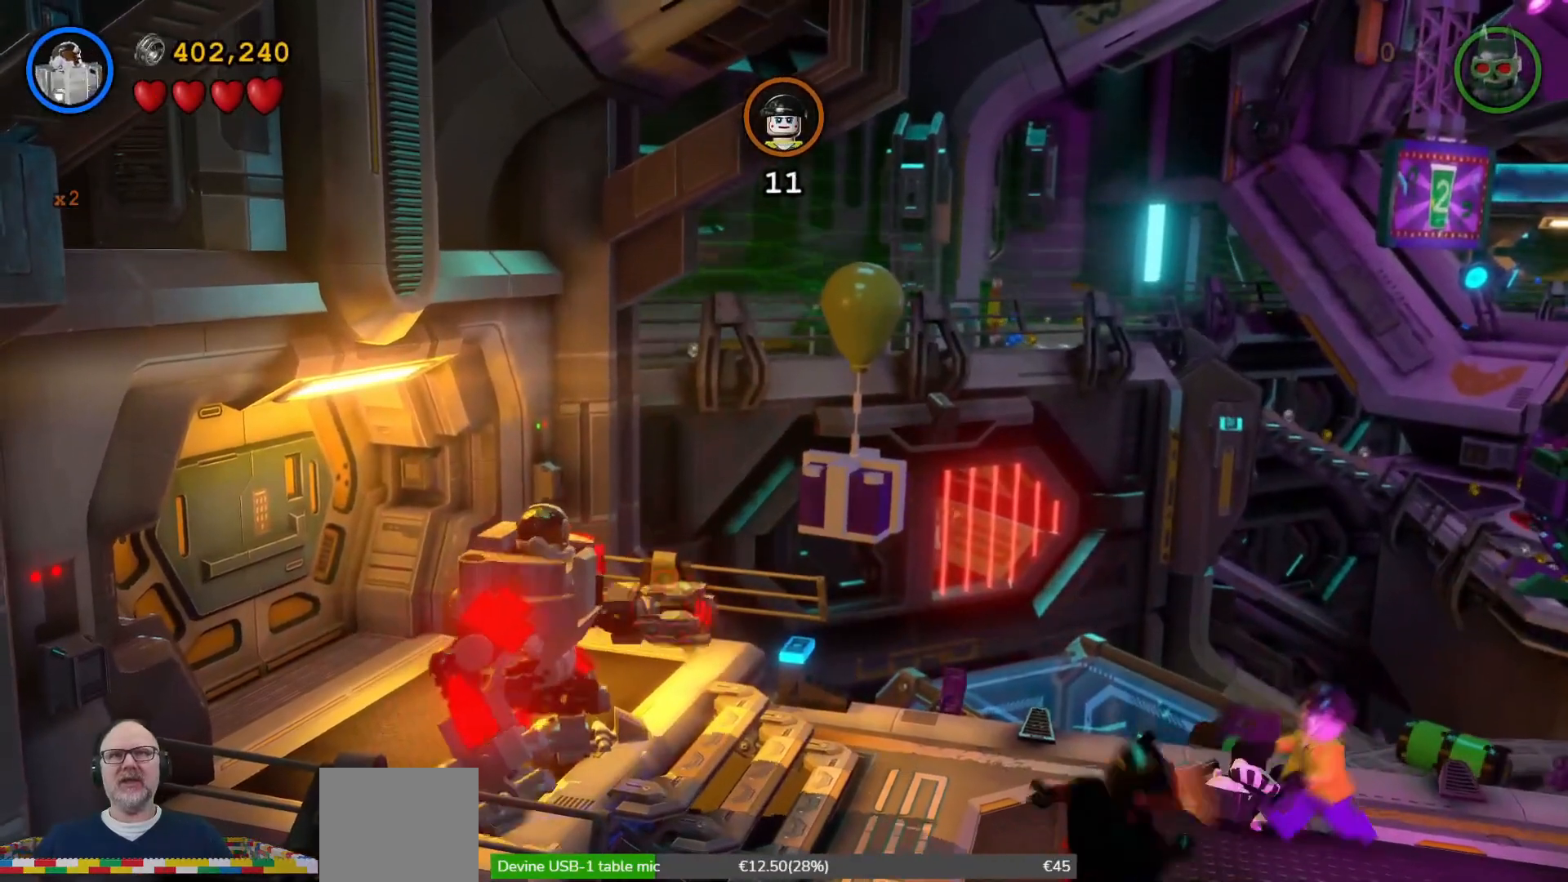
{"buttons": ["X"], "left_stick": "up-right", "right_stick": "center", "events": [[67, "left_stick", "up-right"]]}
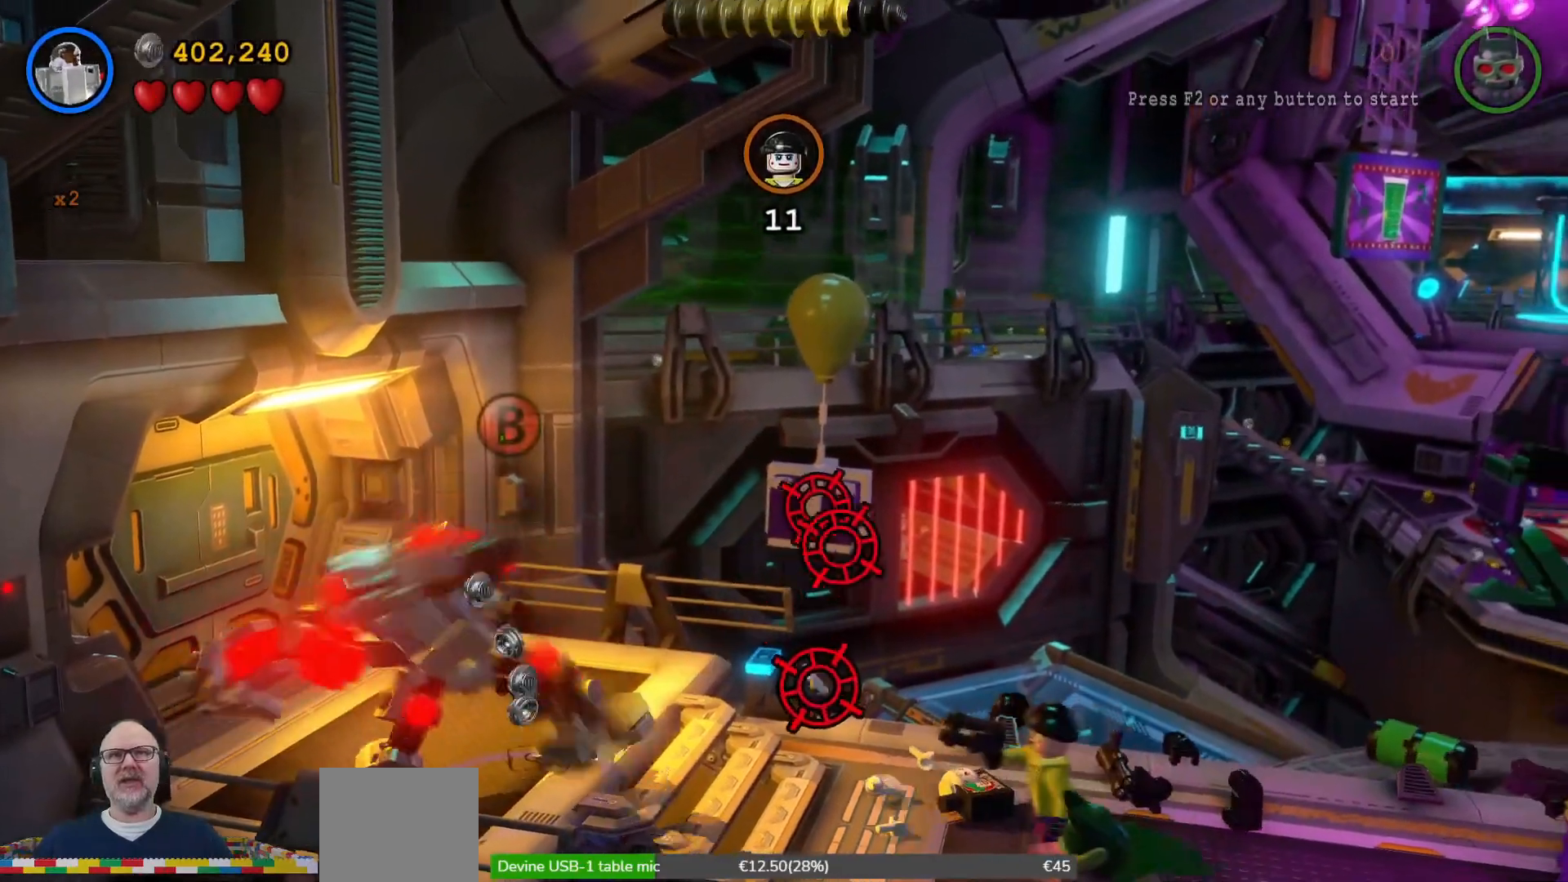
{"buttons": [], "left_stick": "center", "right_stick": "center", "events": [[33, "left_stick", "center"], [167, "left_stick", "left"], [233, "left_stick", "up-left"], [367, "left_stick", "center"], [467, "X", "up"]]}
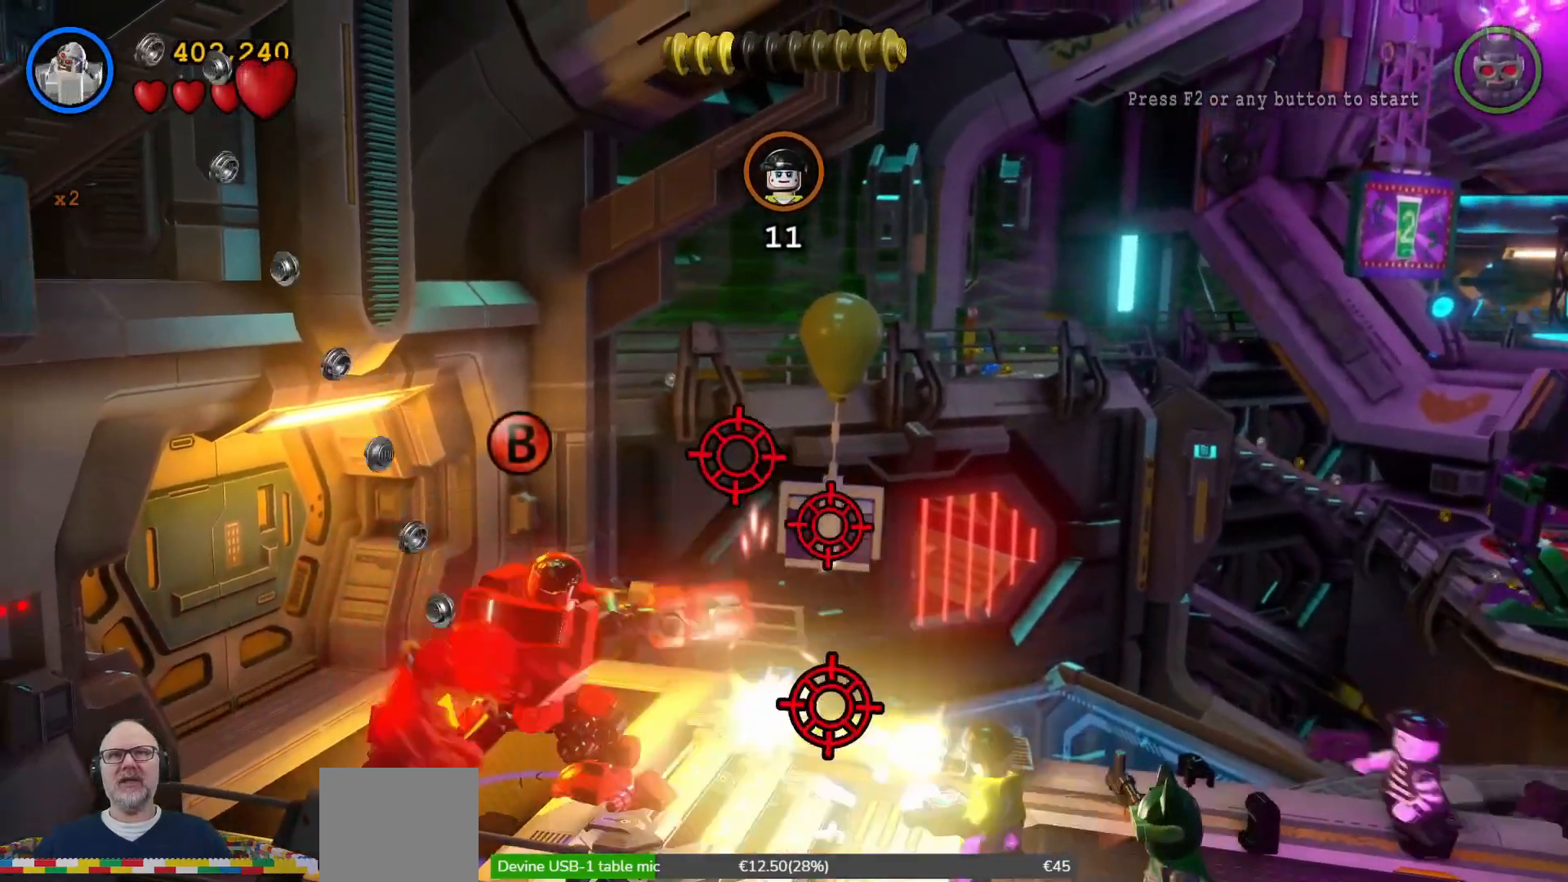
{"buttons": [], "left_stick": "right", "right_stick": "center", "events": [[333, "left_stick", "right"]]}
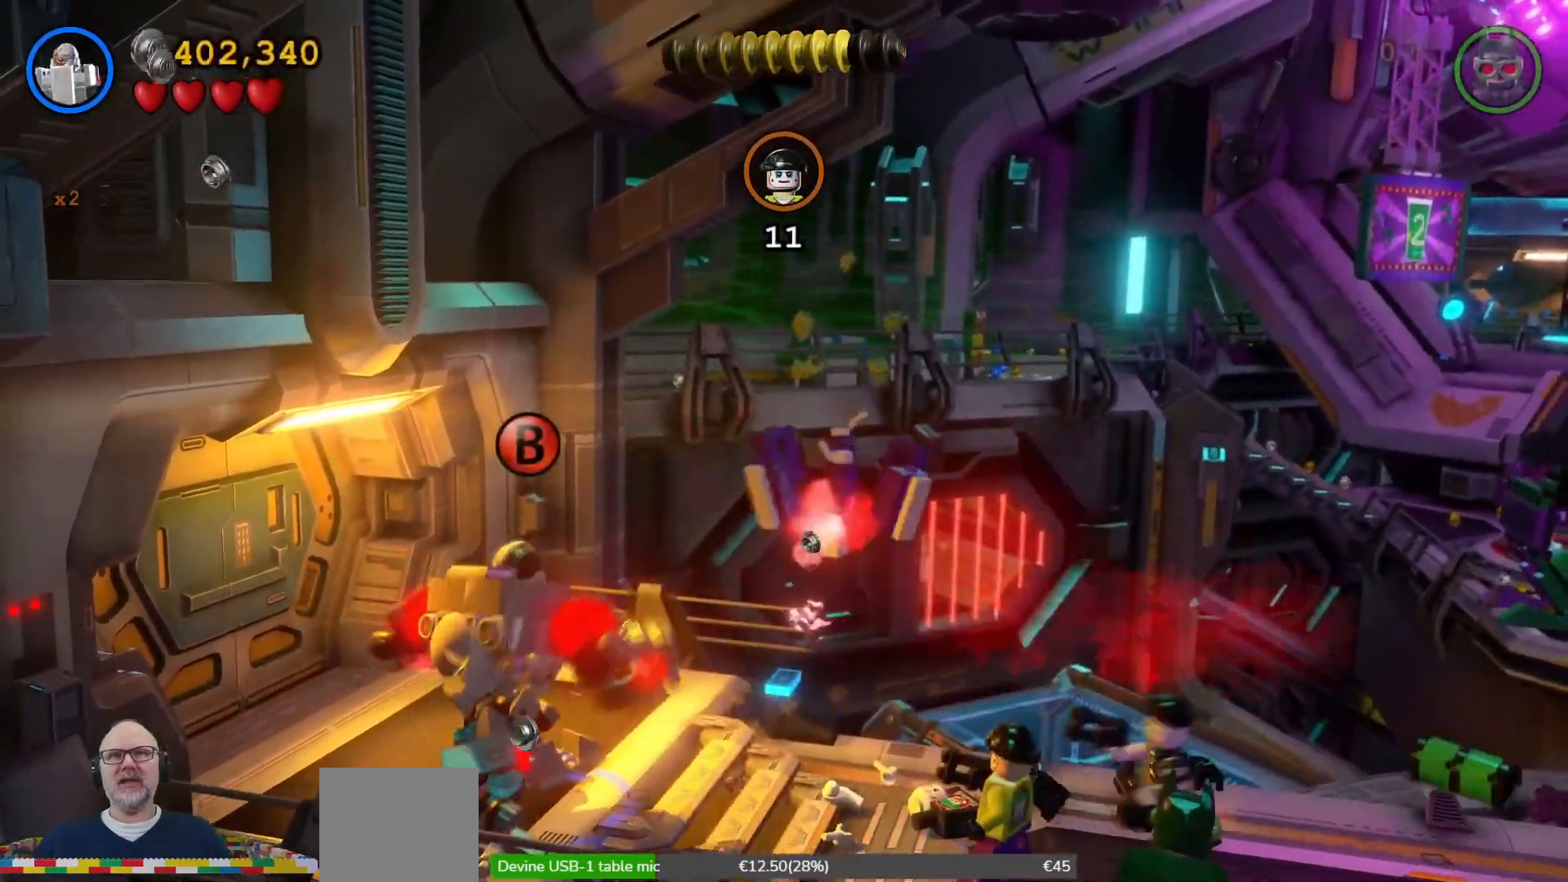
{"buttons": [], "left_stick": "up-right", "right_stick": "center", "events": [[33, "left_stick", "up-right"], [67, "X", "down"], [100, "X", "up"], [133, "left_stick", "up"], [233, "left_stick", "center"], [433, "left_stick", "up-right"]]}
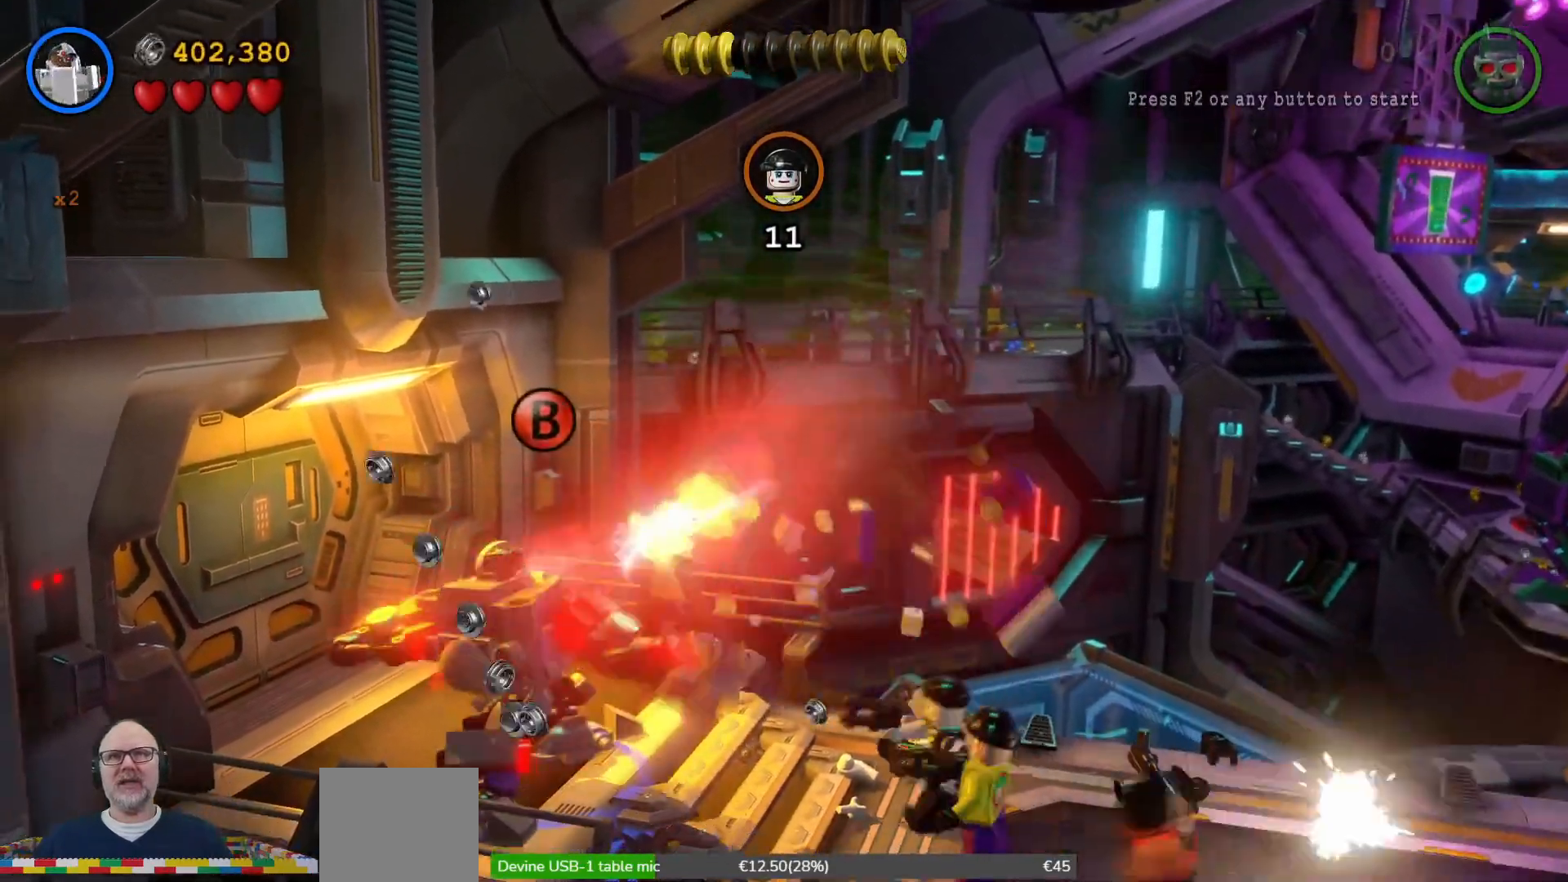
{"buttons": [], "left_stick": "right", "right_stick": "center", "events": [[267, "left_stick", "right"]]}
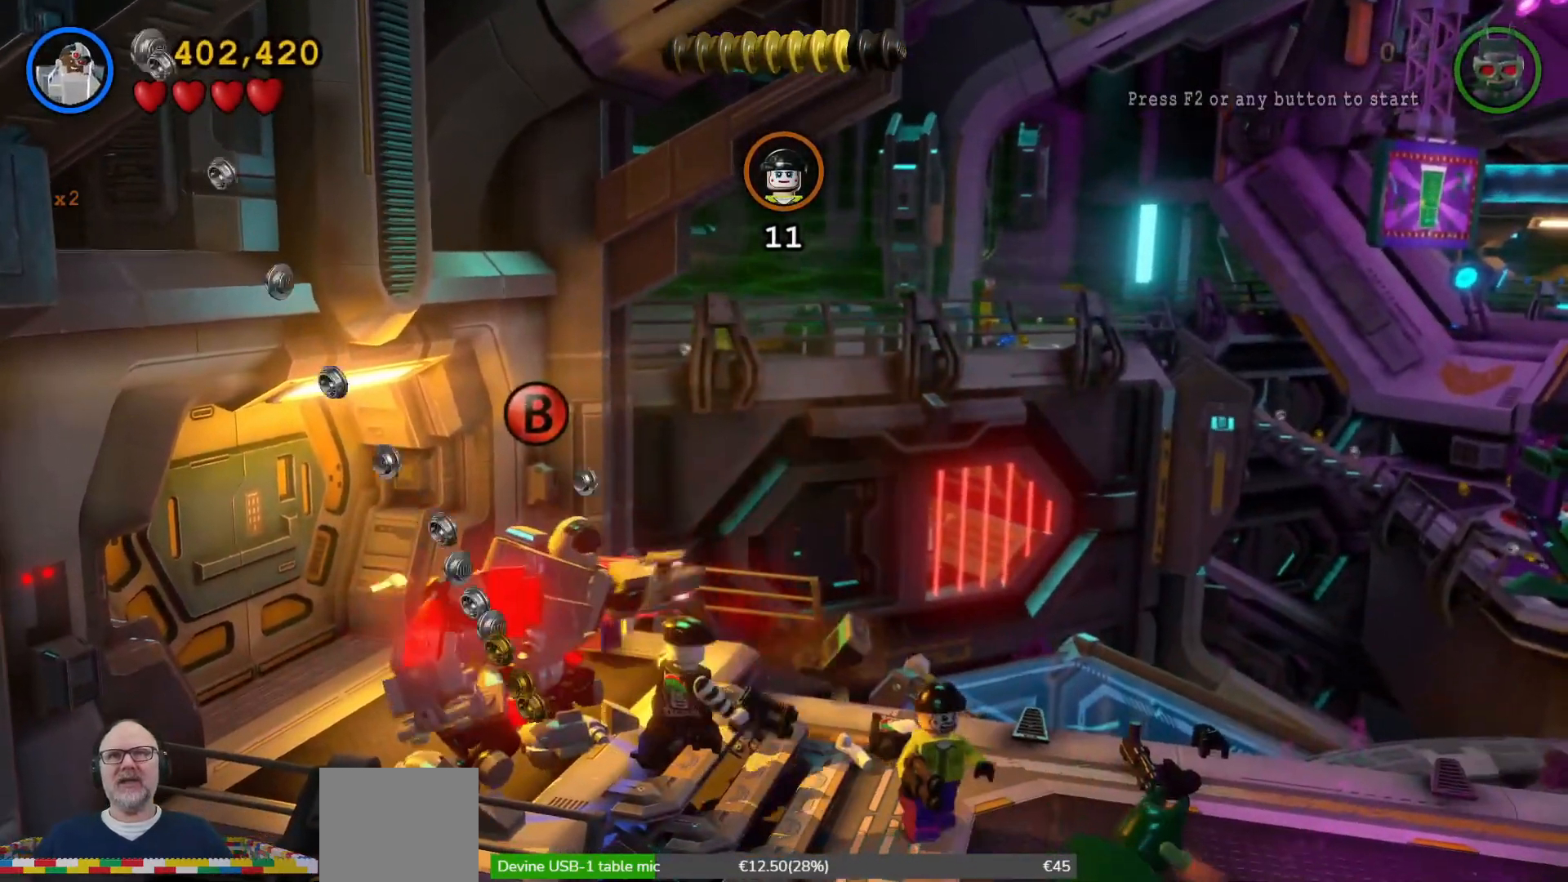
{"buttons": ["X"], "left_stick": "center", "right_stick": "center", "events": [[67, "left_stick", "center"], [233, "X", "down"], [267, "left_stick", "down-right"], [400, "X", "up"], [467, "X", "down"], [467, "left_stick", "center"]]}
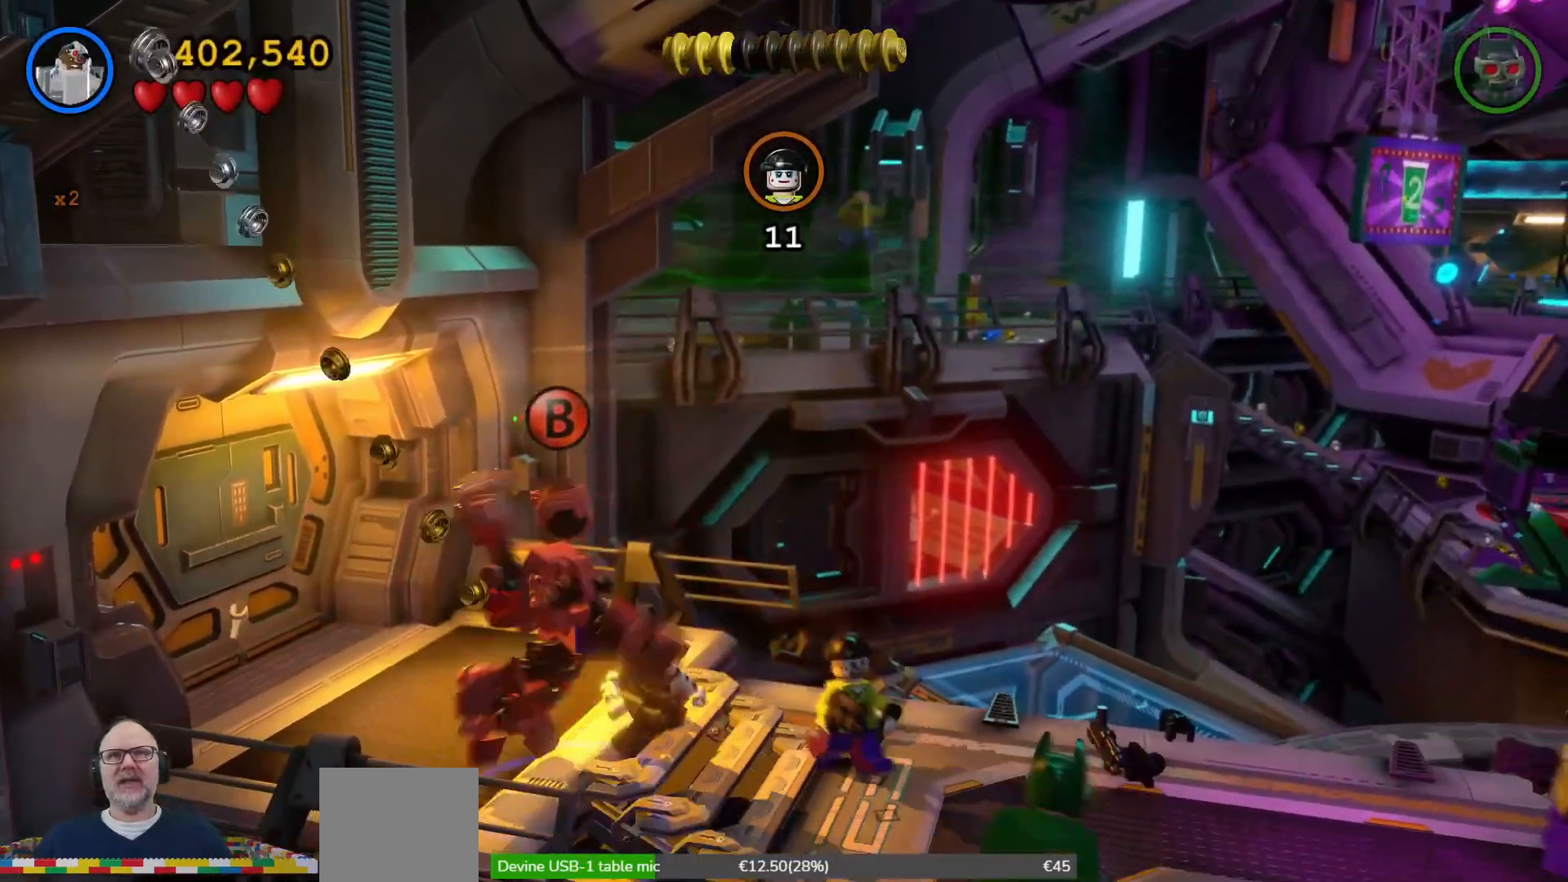
{"buttons": [], "left_stick": "center", "right_stick": "center", "events": [[33, "X", "up"], [167, "X", "down"], [233, "X", "up"], [367, "X", "down"], [467, "X", "up"]]}